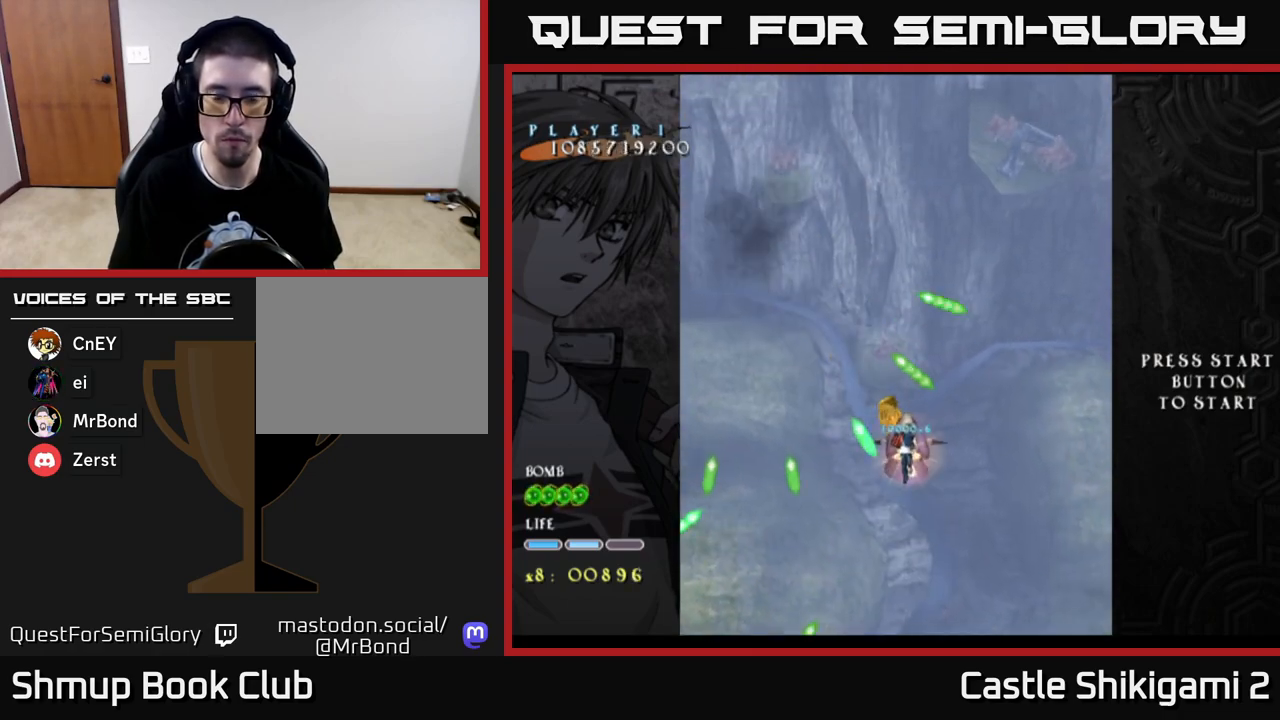
Gameplay with a controller (Xbox layout); each line is a JSON object with the inputs held at the frame after it. "events" lists button and stick changes between this image and that frame as [ms after this image, input, new state], when the widget could be followed in between.
{"buttons": ["X"], "left_stick": "center", "right_stick": "center", "events": [[150, "DPAD_UP", "up"], [317, "DPAD_RIGHT", "down"], [500, "DPAD_RIGHT", "up"]]}
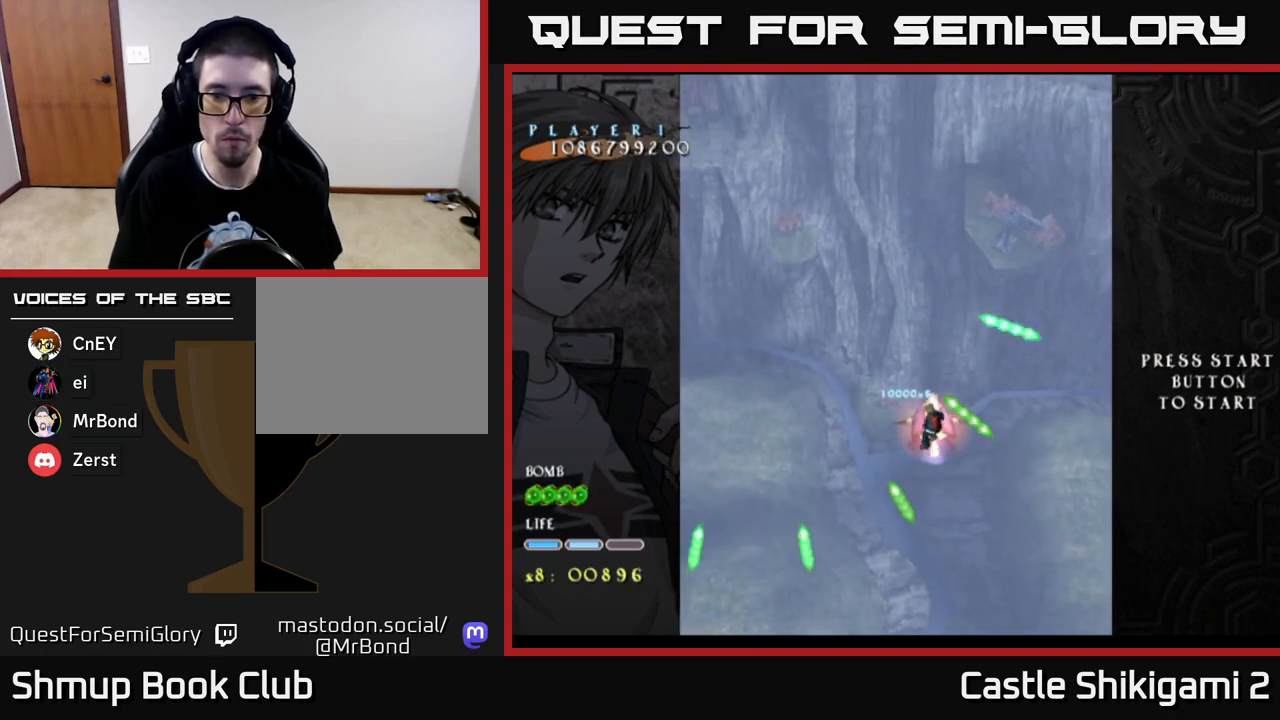
{"buttons": ["B", "DPAD_DOWN", "DPAD_RIGHT"], "left_stick": "center", "right_stick": "center", "events": [[17, "DPAD_DOWN", "down"], [83, "DPAD_RIGHT", "down"], [133, "DPAD_DOWN", "up"], [250, "DPAD_DOWN", "down"], [283, "DPAD_RIGHT", "up"], [300, "B", "down"], [333, "X", "up"], [383, "DPAD_RIGHT", "down"], [417, "DPAD_DOWN", "up"], [483, "DPAD_DOWN", "down"]]}
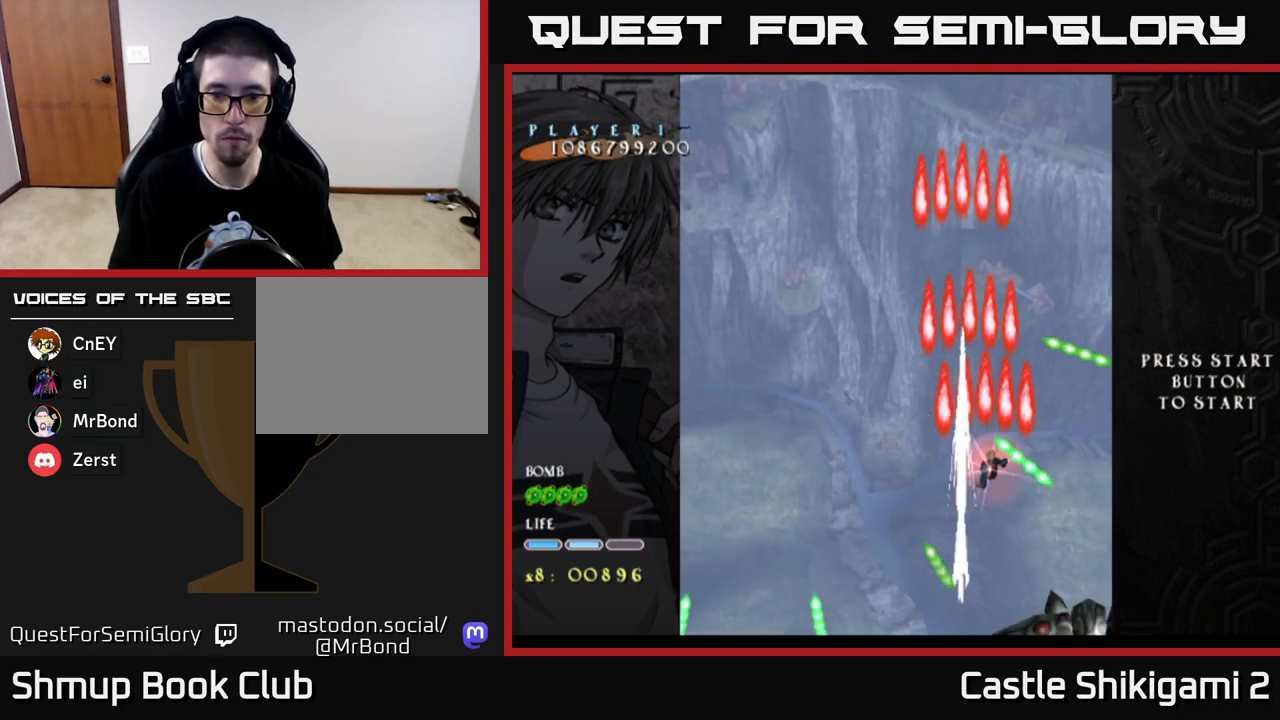
{"buttons": ["B", "DPAD_DOWN"], "left_stick": "center", "right_stick": "center", "events": [[33, "DPAD_RIGHT", "up"], [117, "DPAD_DOWN", "up"], [383, "DPAD_RIGHT", "down"], [450, "DPAD_DOWN", "down"], [467, "DPAD_RIGHT", "up"]]}
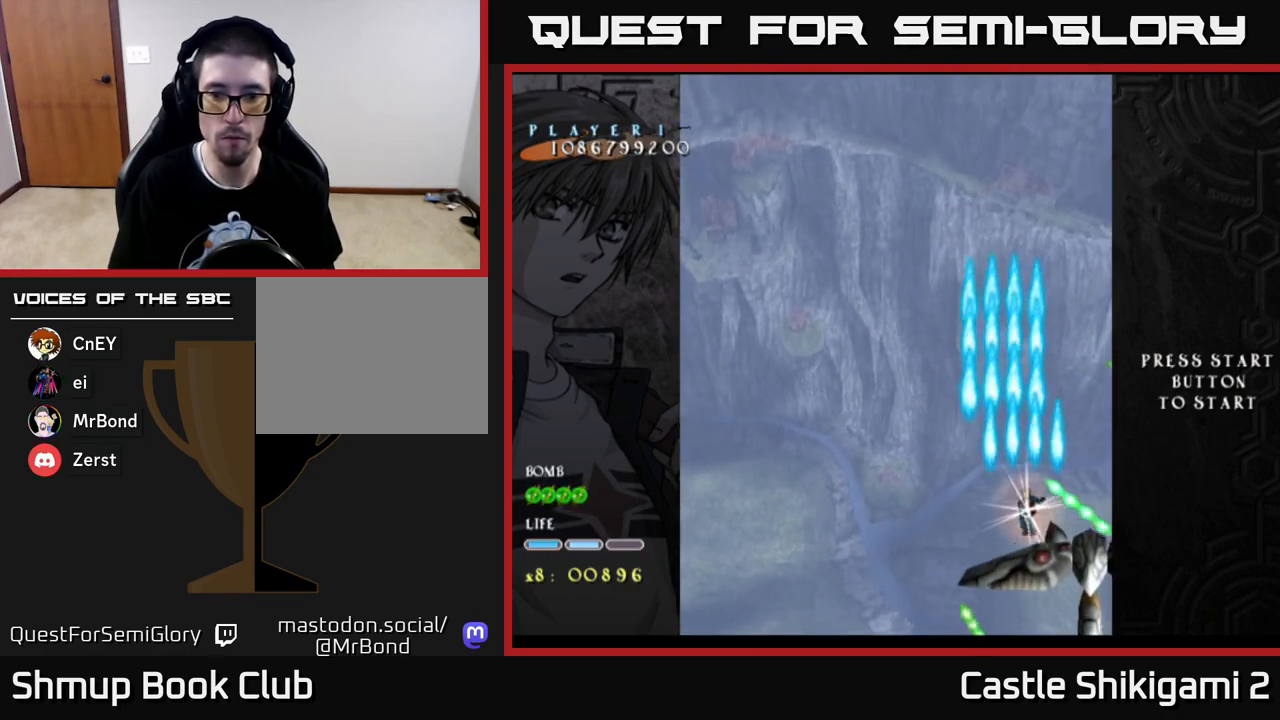
{"buttons": ["B"], "left_stick": "center", "right_stick": "center", "events": [[33, "DPAD_DOWN", "up"], [217, "DPAD_DOWN", "down"], [217, "DPAD_RIGHT", "down"], [267, "DPAD_RIGHT", "up"], [483, "DPAD_DOWN", "up"]]}
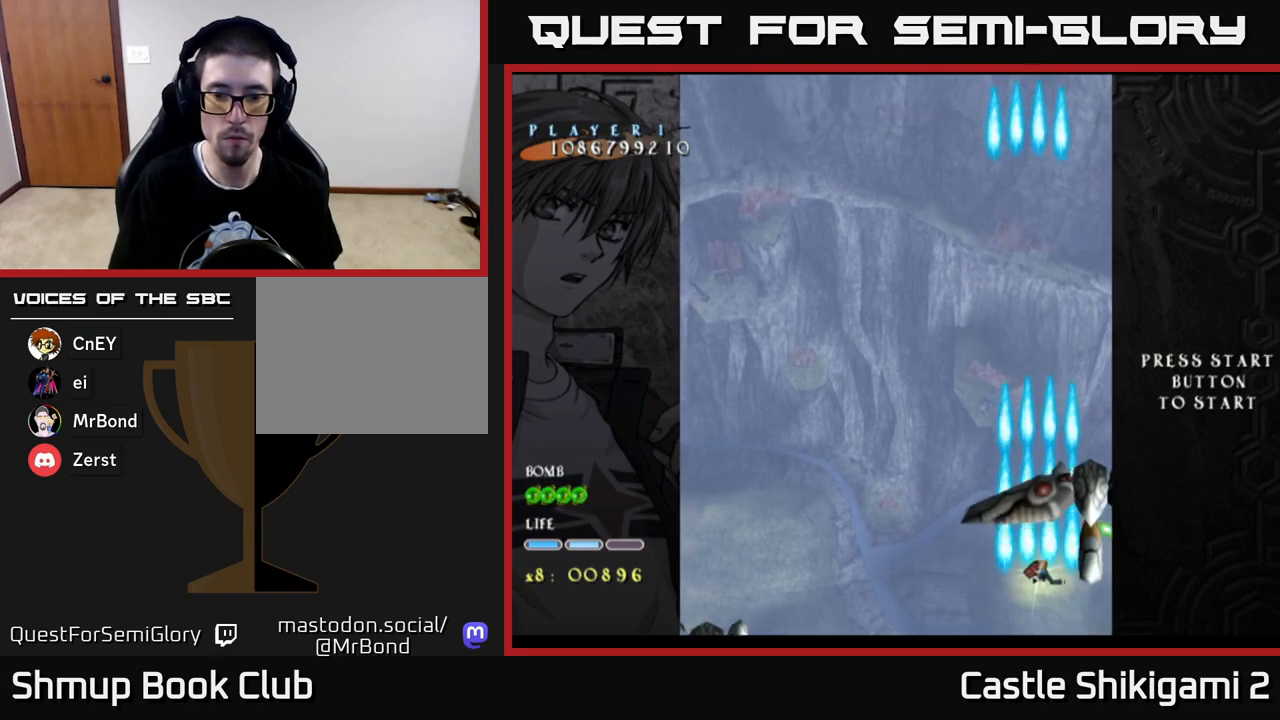
{"buttons": ["B"], "left_stick": "center", "right_stick": "center", "events": [[200, "DPAD_RIGHT", "down"], [300, "DPAD_RIGHT", "up"]]}
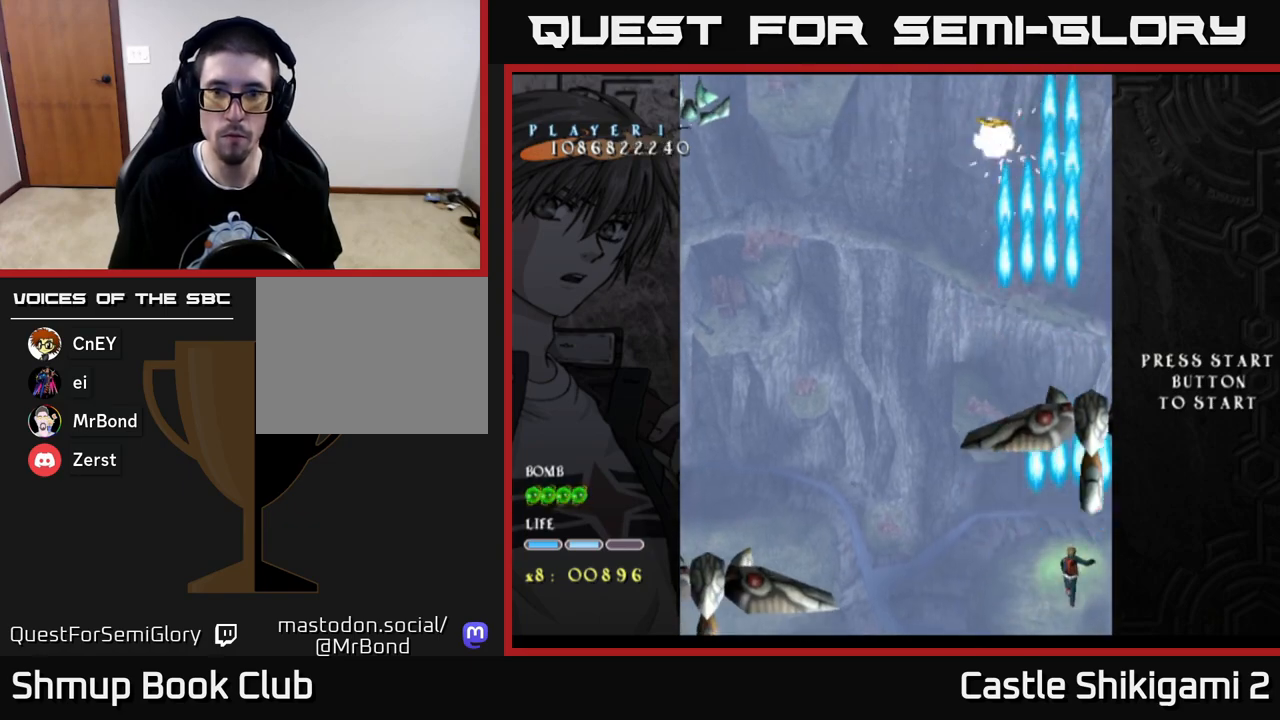
{"buttons": ["B", "DPAD_RIGHT"], "left_stick": "center", "right_stick": "center", "events": [[50, "DPAD_LEFT", "down"], [167, "DPAD_UP", "down"], [333, "DPAD_LEFT", "up"], [417, "DPAD_RIGHT", "down"], [500, "DPAD_UP", "up"]]}
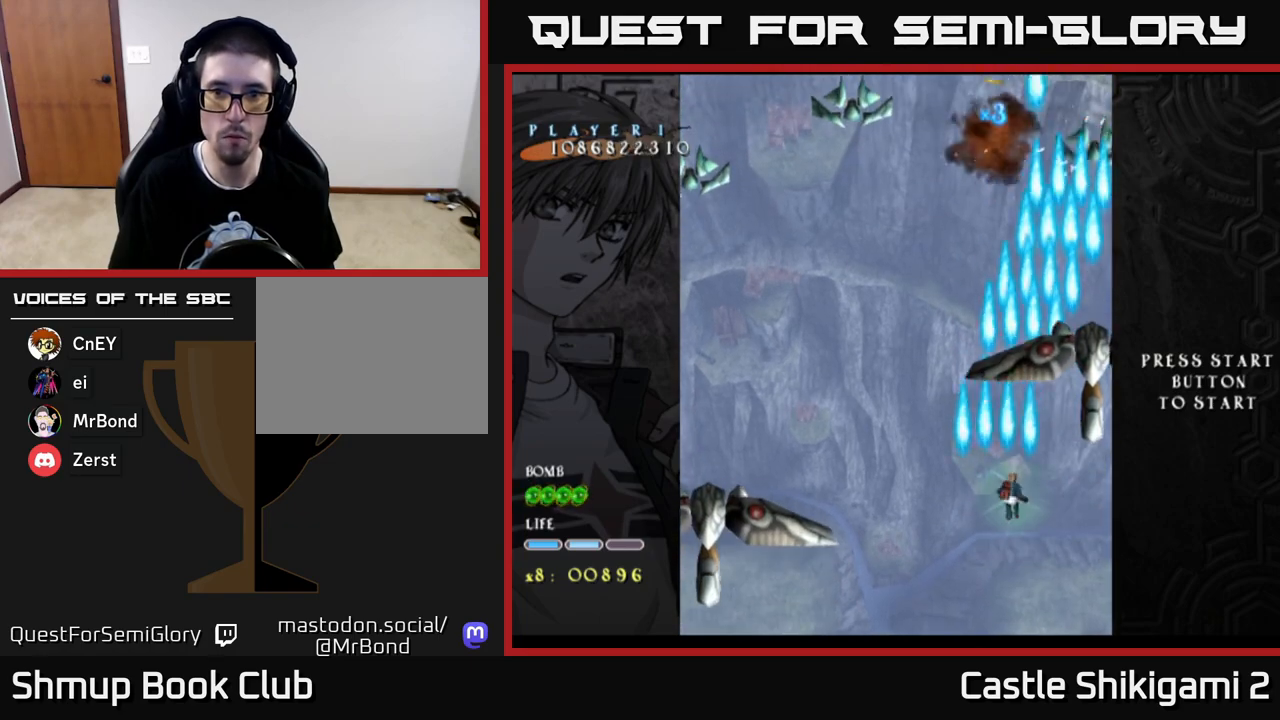
{"buttons": ["B", "DPAD_UP", "DPAD_LEFT"], "left_stick": "center", "right_stick": "center", "events": [[283, "DPAD_RIGHT", "up"], [283, "DPAD_UP", "down"], [350, "DPAD_LEFT", "down"]]}
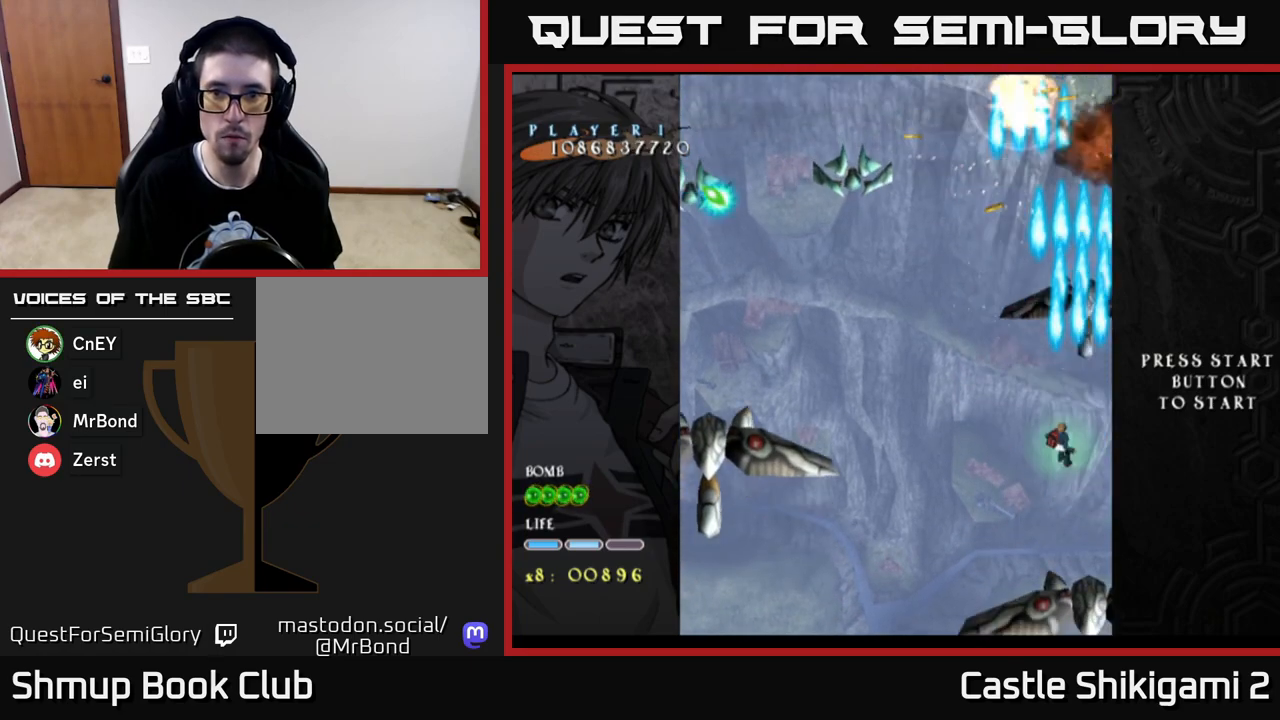
{"buttons": ["X", "DPAD_LEFT"], "left_stick": "center", "right_stick": "center", "events": [[133, "DPAD_UP", "up"], [217, "DPAD_UP", "down"], [300, "X", "down"], [383, "B", "up"], [400, "DPAD_UP", "up"]]}
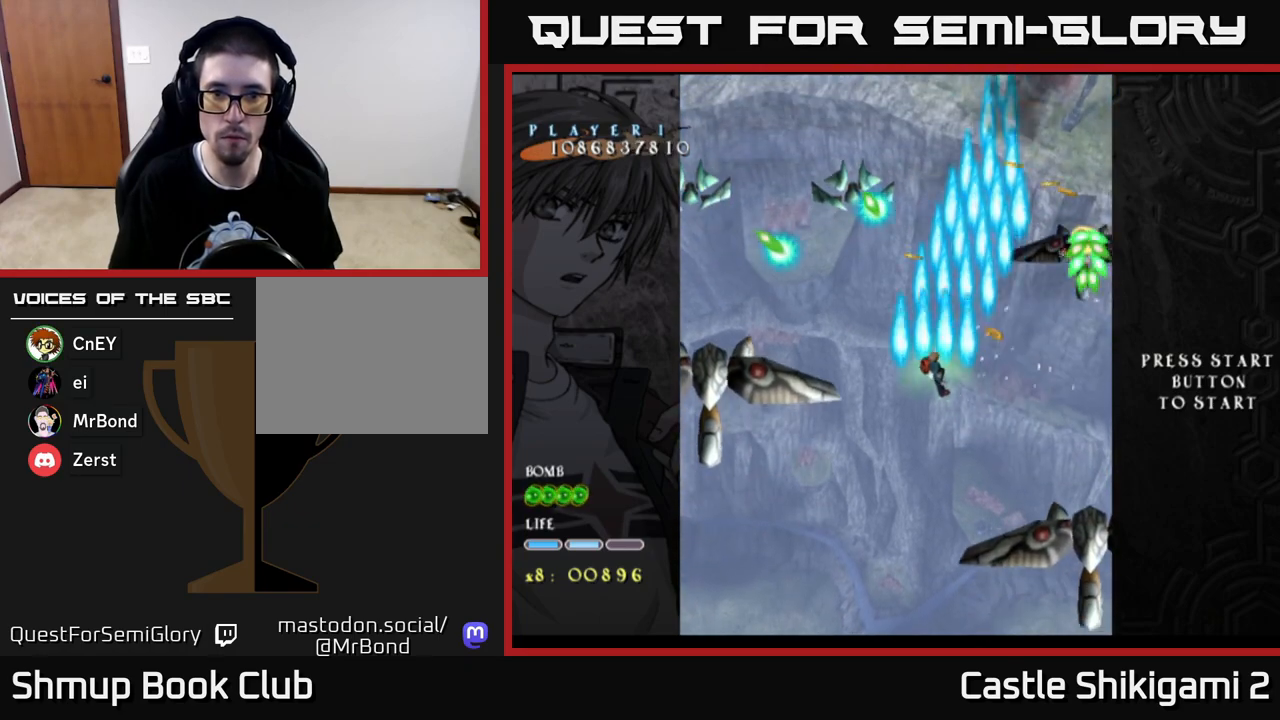
{"buttons": ["X"], "left_stick": "center", "right_stick": "center", "events": [[283, "DPAD_UP", "down"], [317, "DPAD_LEFT", "up"], [350, "DPAD_UP", "up"]]}
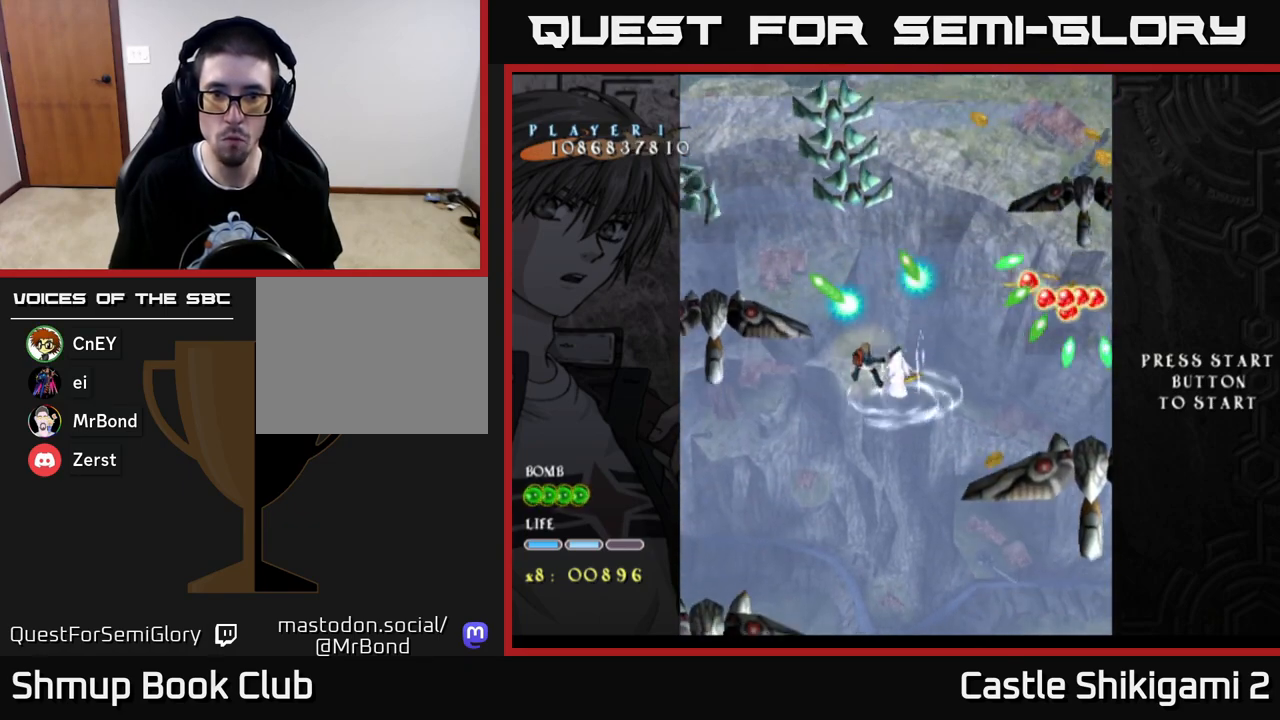
{"buttons": ["X"], "left_stick": "center", "right_stick": "center", "events": [[317, "DPAD_RIGHT", "down"], [383, "DPAD_RIGHT", "up"]]}
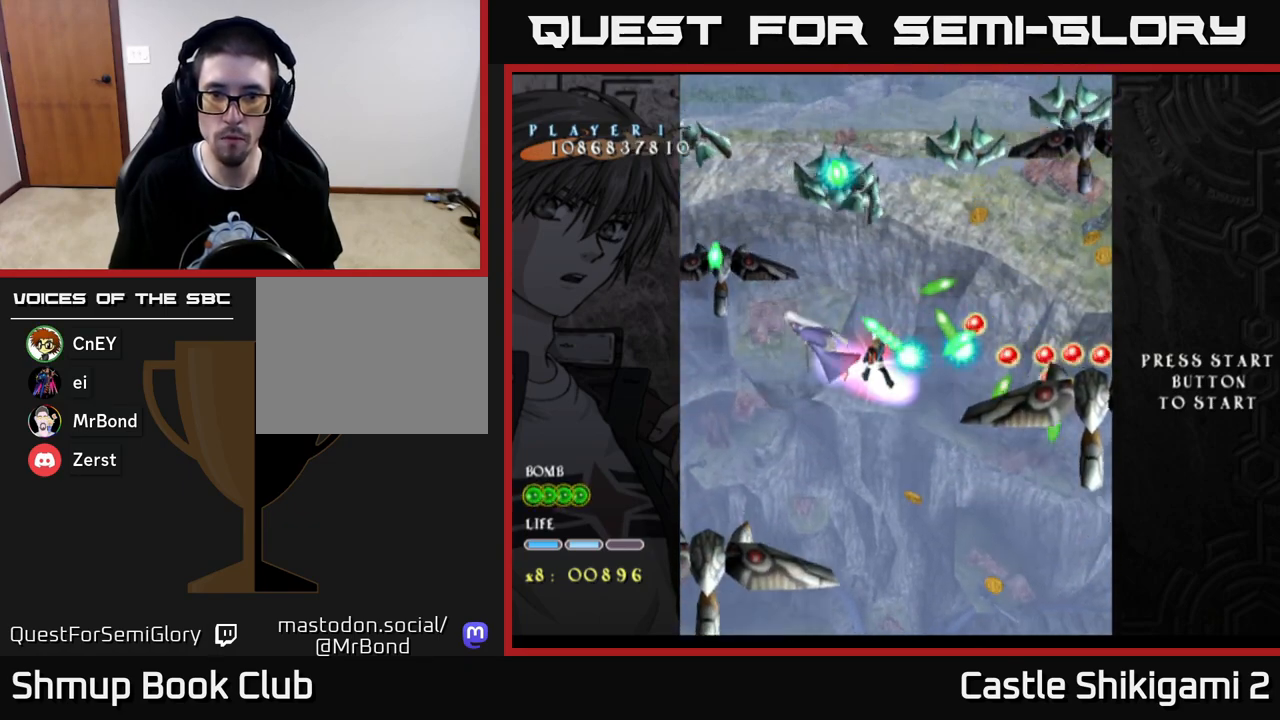
{"buttons": ["X", "DPAD_LEFT"], "left_stick": "center", "right_stick": "center", "events": [[100, "DPAD_RIGHT", "down"], [167, "DPAD_DOWN", "down"], [183, "DPAD_RIGHT", "up"], [267, "DPAD_DOWN", "up"], [400, "DPAD_LEFT", "down"]]}
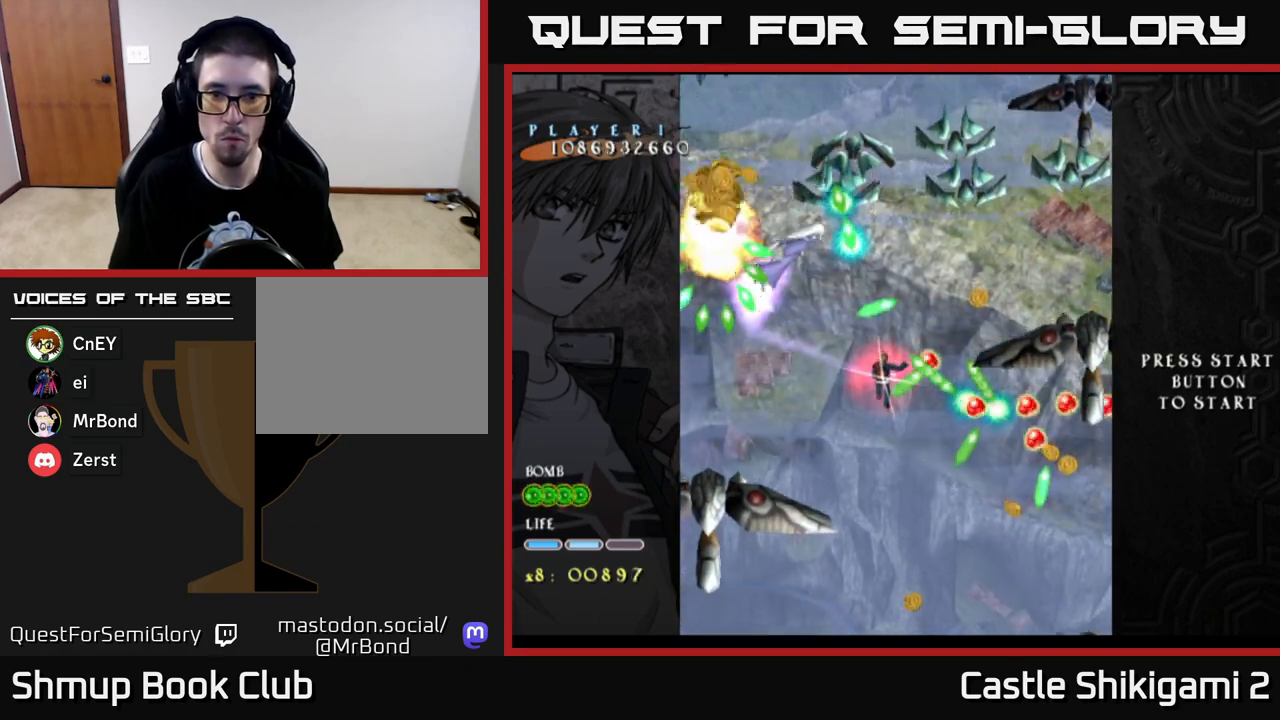
{"buttons": ["X"], "left_stick": "center", "right_stick": "center", "events": [[67, "DPAD_LEFT", "up"], [283, "DPAD_LEFT", "down"], [417, "DPAD_LEFT", "up"]]}
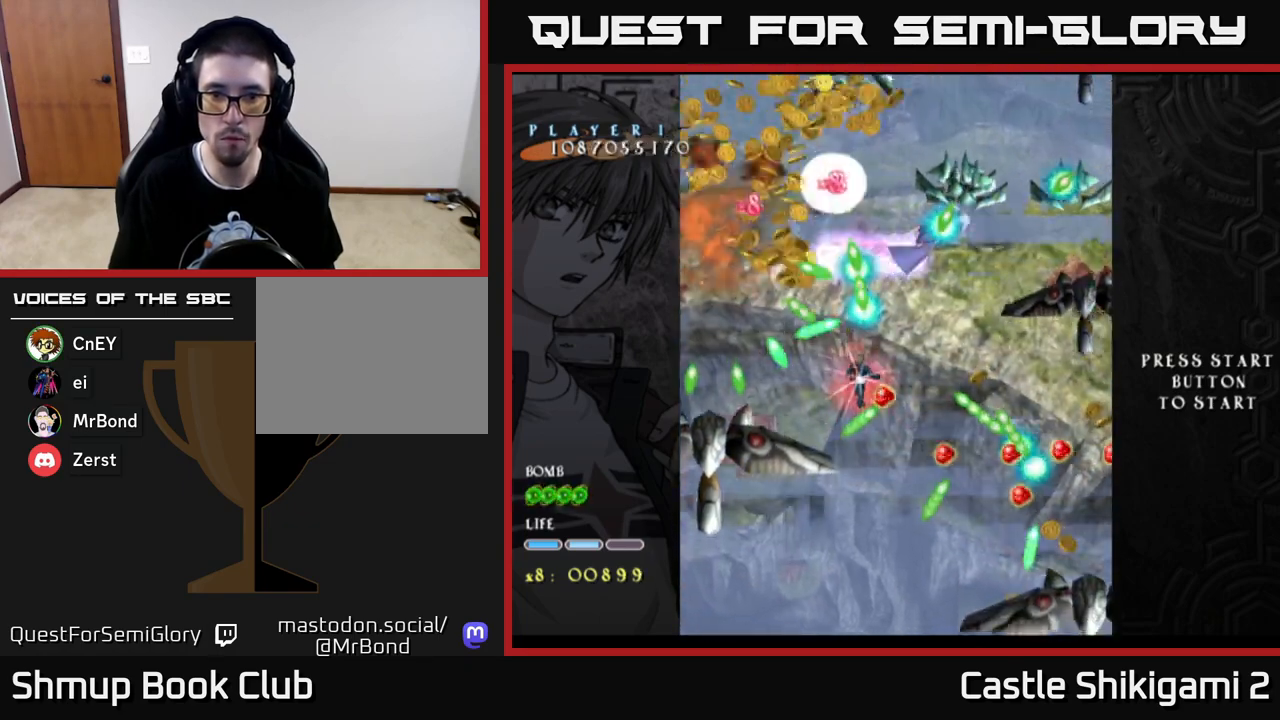
{"buttons": ["X"], "left_stick": "center", "right_stick": "center", "events": [[167, "DPAD_LEFT", "down"], [283, "DPAD_DOWN", "down"], [367, "DPAD_DOWN", "up"], [383, "DPAD_LEFT", "up"]]}
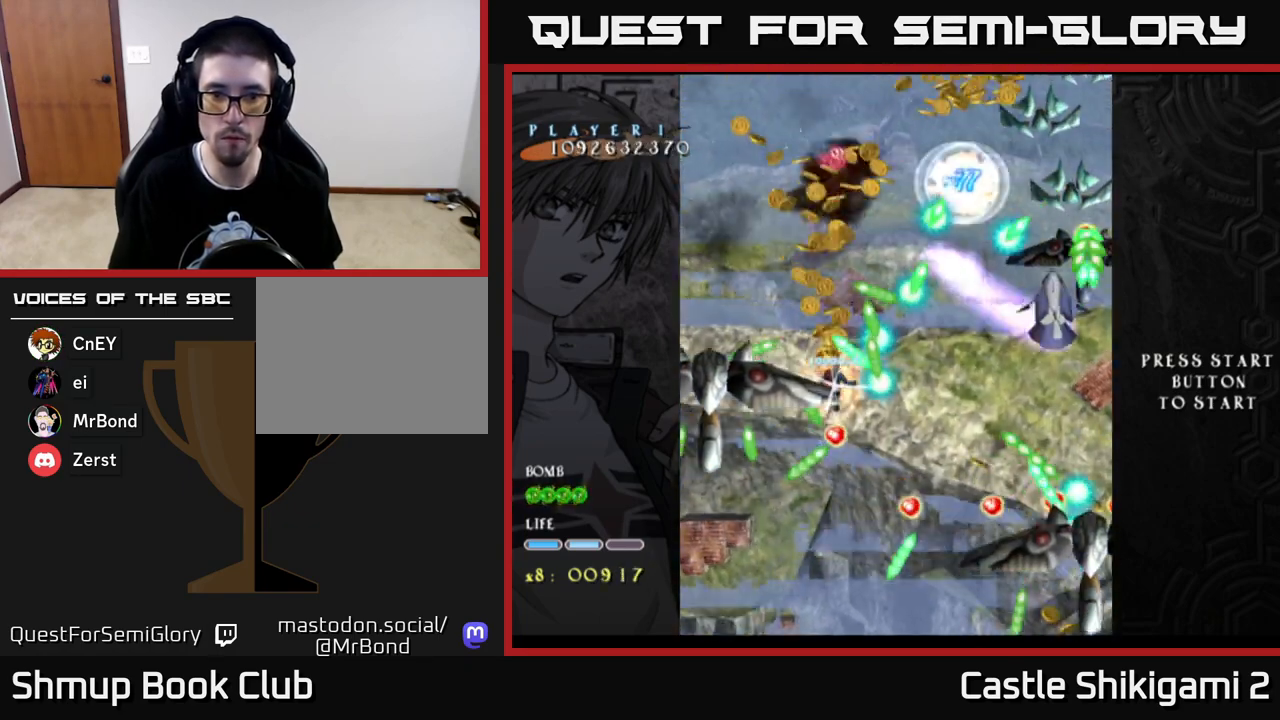
{"buttons": ["X"], "left_stick": "center", "right_stick": "center", "events": [[267, "DPAD_DOWN", "down"], [350, "DPAD_RIGHT", "down"], [383, "DPAD_DOWN", "up"], [383, "DPAD_RIGHT", "up"]]}
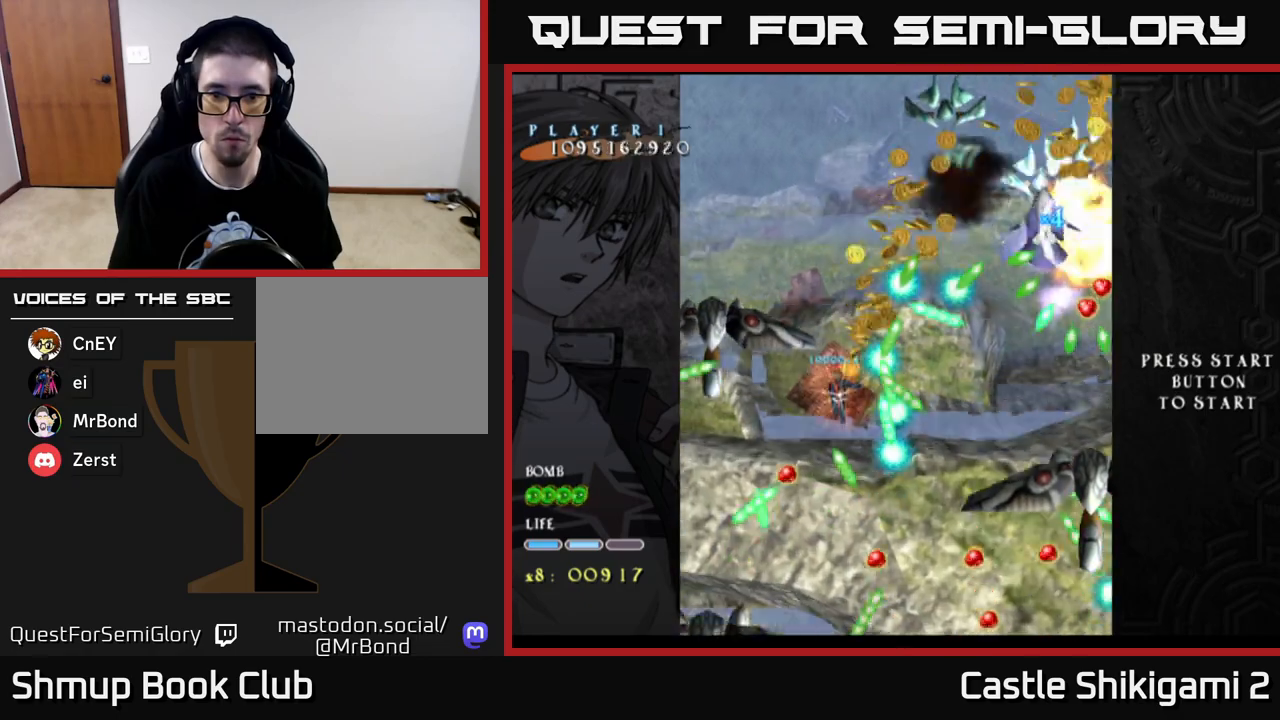
{"buttons": ["X"], "left_stick": "center", "right_stick": "center", "events": [[117, "DPAD_LEFT", "down"], [233, "DPAD_LEFT", "up"]]}
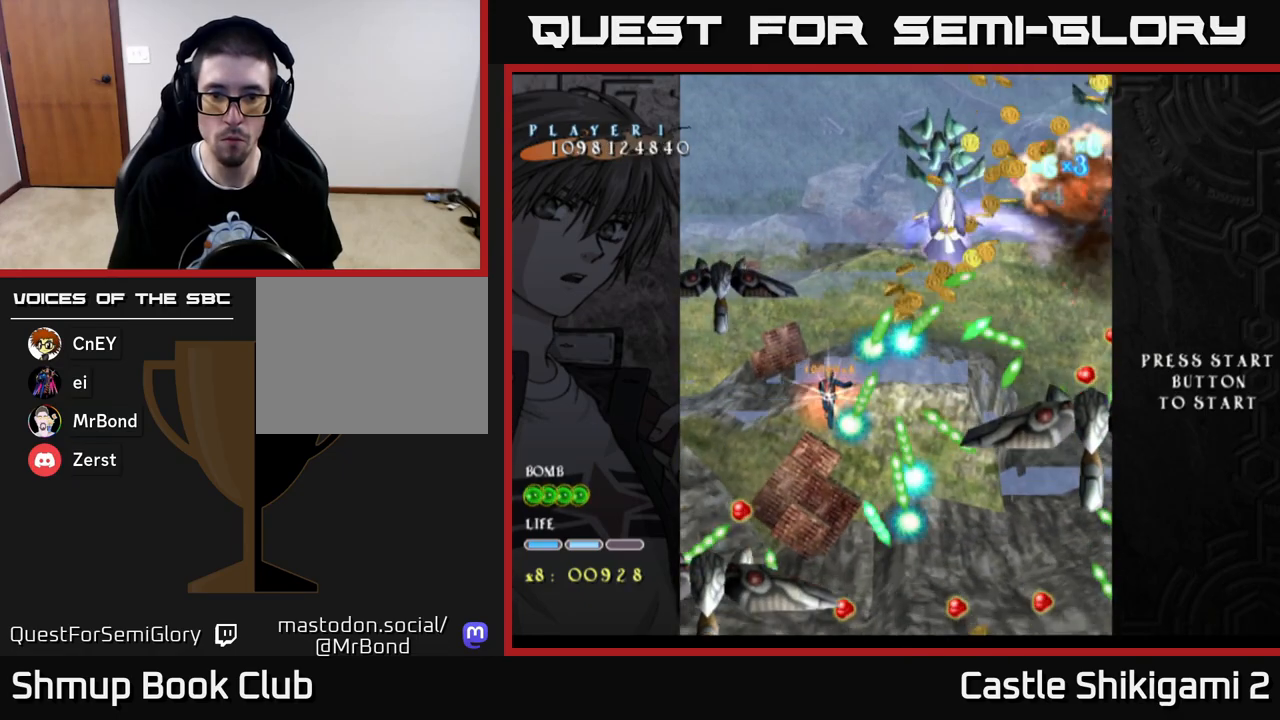
{"buttons": ["X", "DPAD_DOWN"], "left_stick": "center", "right_stick": "center", "events": [[50, "DPAD_DOWN", "down"], [83, "DPAD_LEFT", "down"], [233, "DPAD_LEFT", "up"], [350, "DPAD_DOWN", "up"], [367, "DPAD_LEFT", "down"], [450, "DPAD_DOWN", "down"], [500, "DPAD_LEFT", "up"]]}
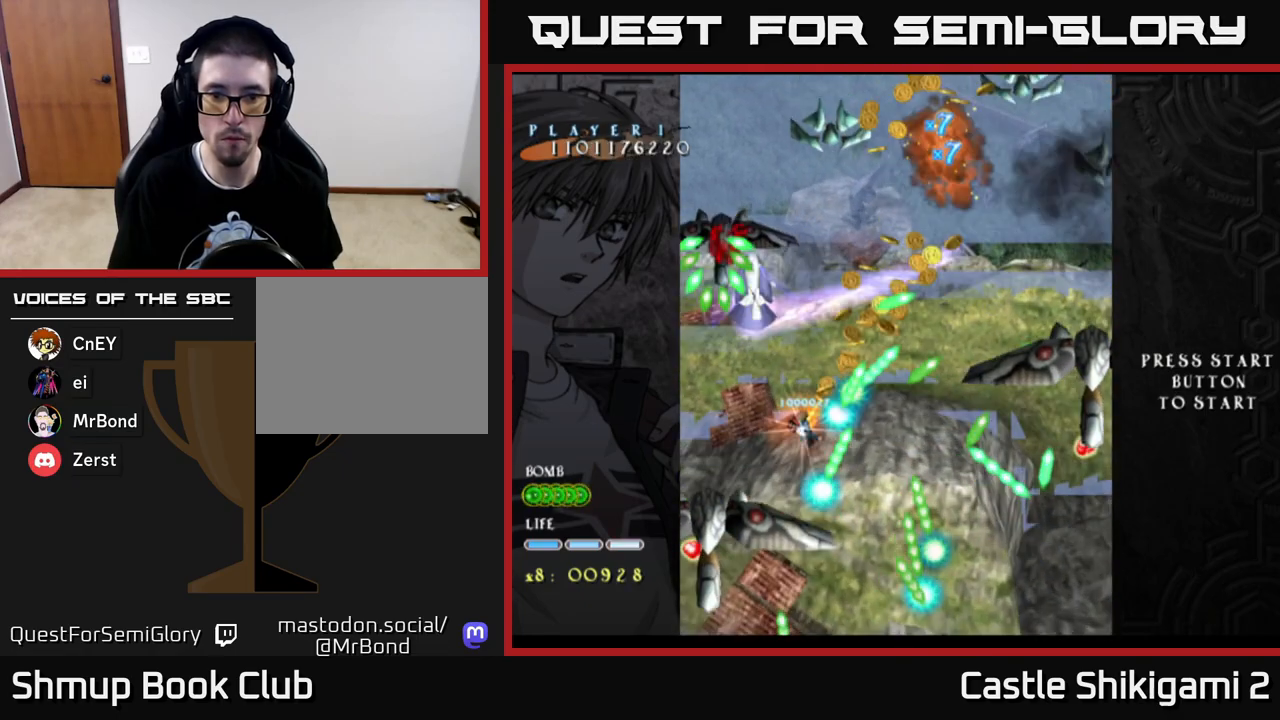
{"buttons": ["X", "DPAD_DOWN"], "left_stick": "center", "right_stick": "center", "events": [[50, "DPAD_DOWN", "up"], [50, "DPAD_LEFT", "down"], [183, "DPAD_LEFT", "up"], [417, "DPAD_DOWN", "down"]]}
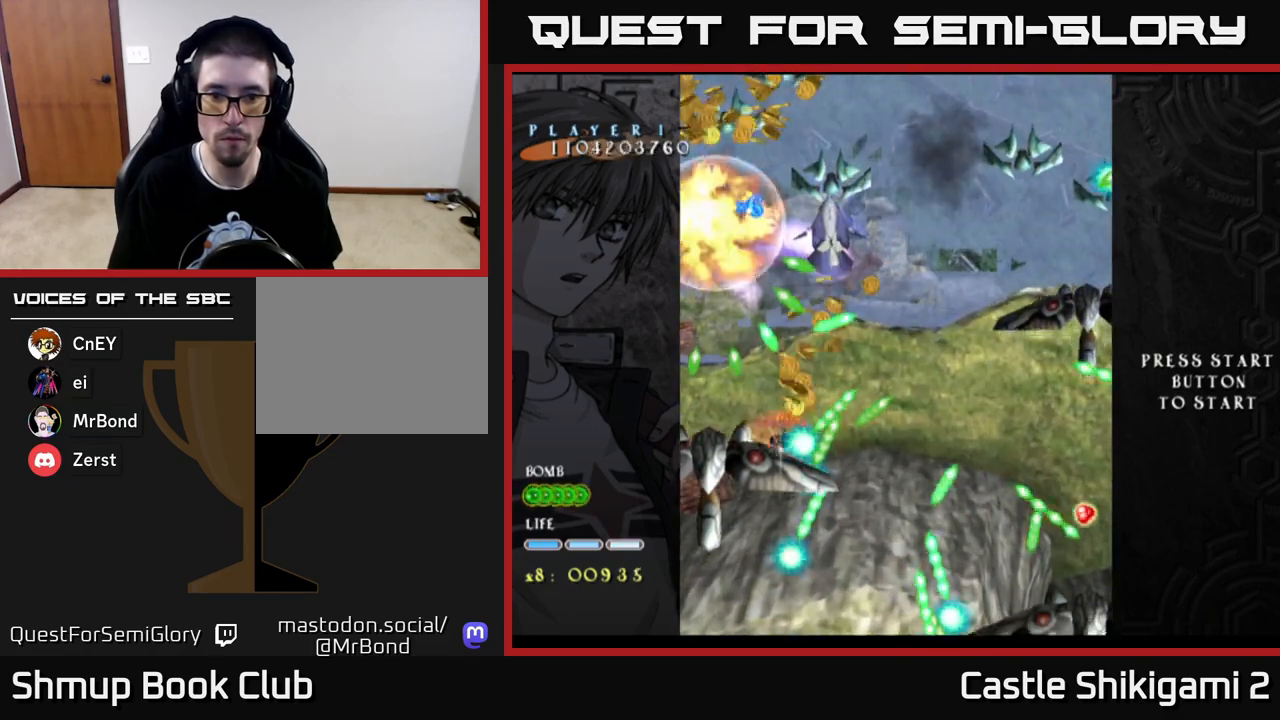
{"buttons": ["X", "DPAD_DOWN", "DPAD_LEFT"], "left_stick": "center", "right_stick": "center", "events": [[100, "DPAD_LEFT", "down"]]}
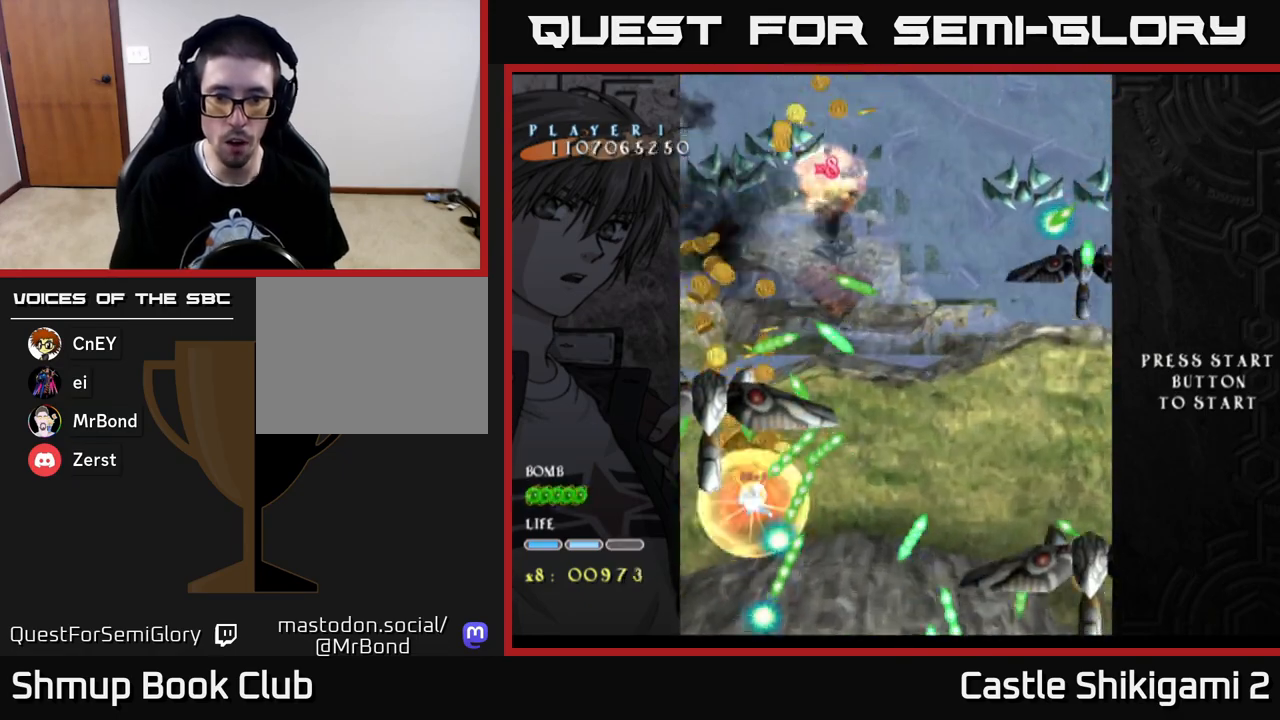
{"buttons": ["X", "DPAD_UP"], "left_stick": "center", "right_stick": "center", "events": [[17, "DPAD_DOWN", "up"], [367, "DPAD_LEFT", "up"], [483, "DPAD_UP", "down"]]}
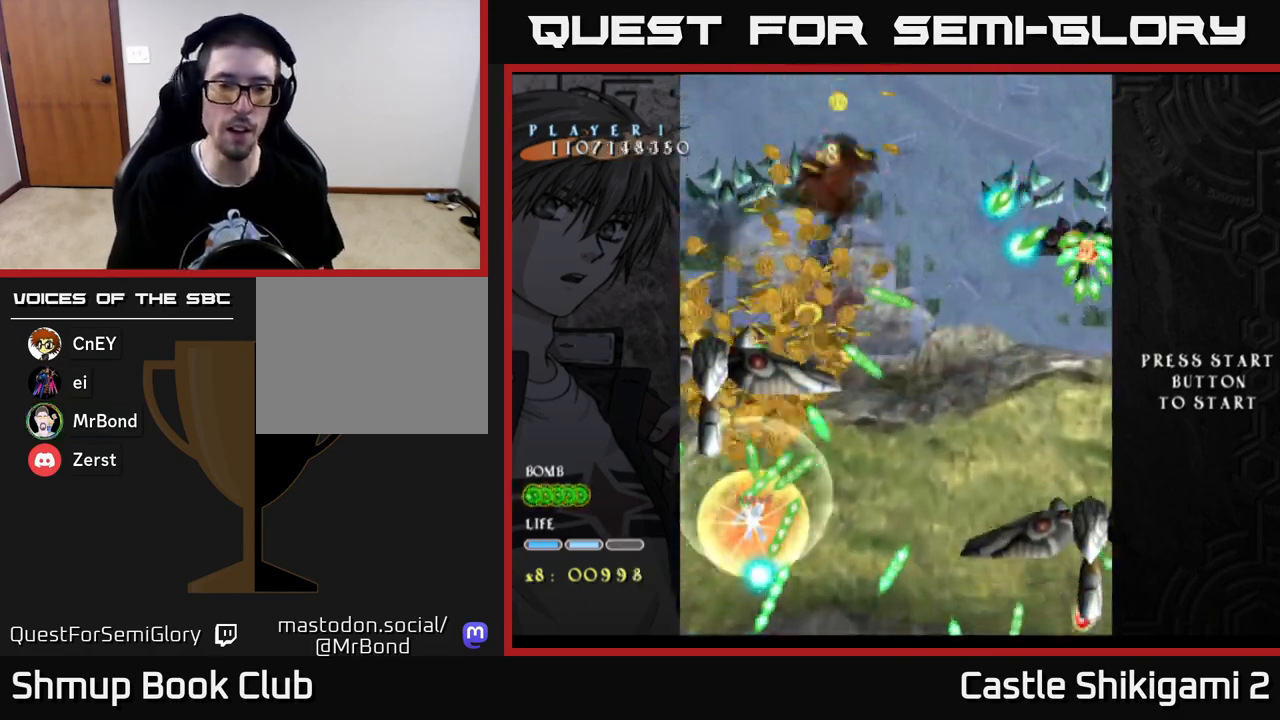
{"buttons": ["B", "DPAD_UP", "DPAD_LEFT"], "left_stick": "center", "right_stick": "center", "events": [[50, "X", "up"], [133, "B", "down"], [167, "DPAD_LEFT", "down"]]}
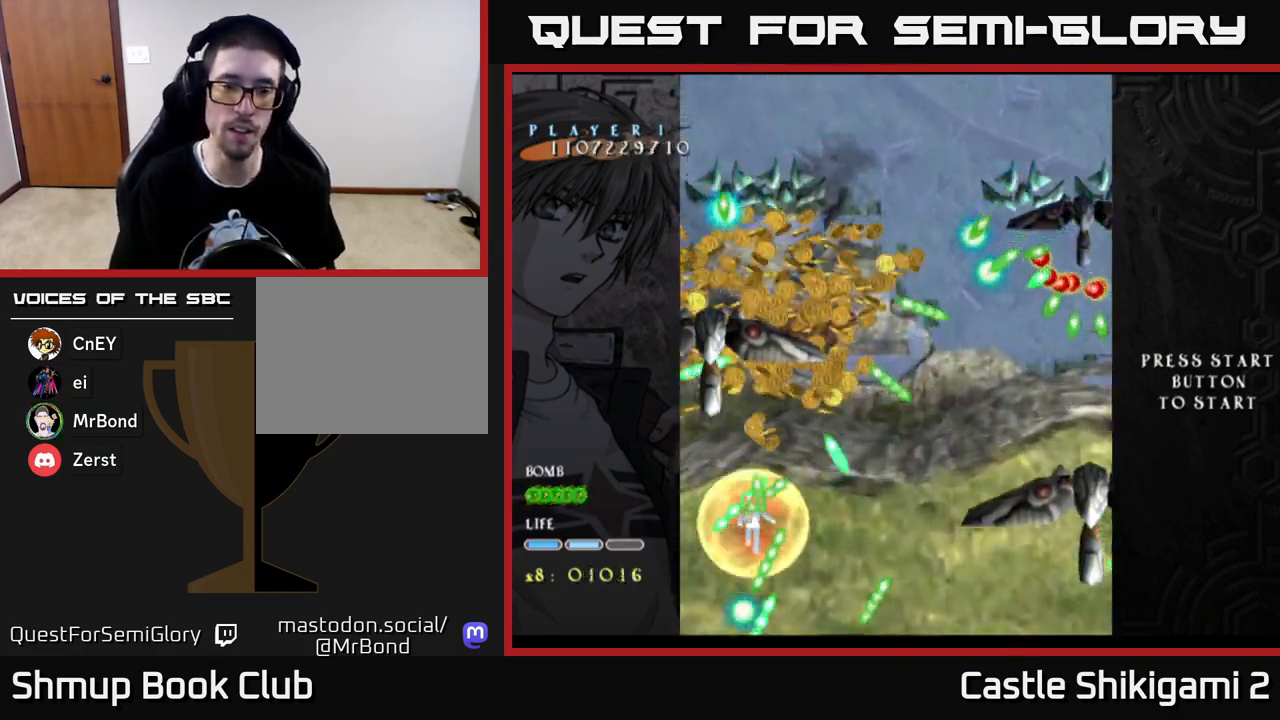
{"buttons": ["B", "DPAD_UP", "DPAD_RIGHT"], "left_stick": "center", "right_stick": "center", "events": [[283, "DPAD_LEFT", "up"], [333, "DPAD_RIGHT", "down"]]}
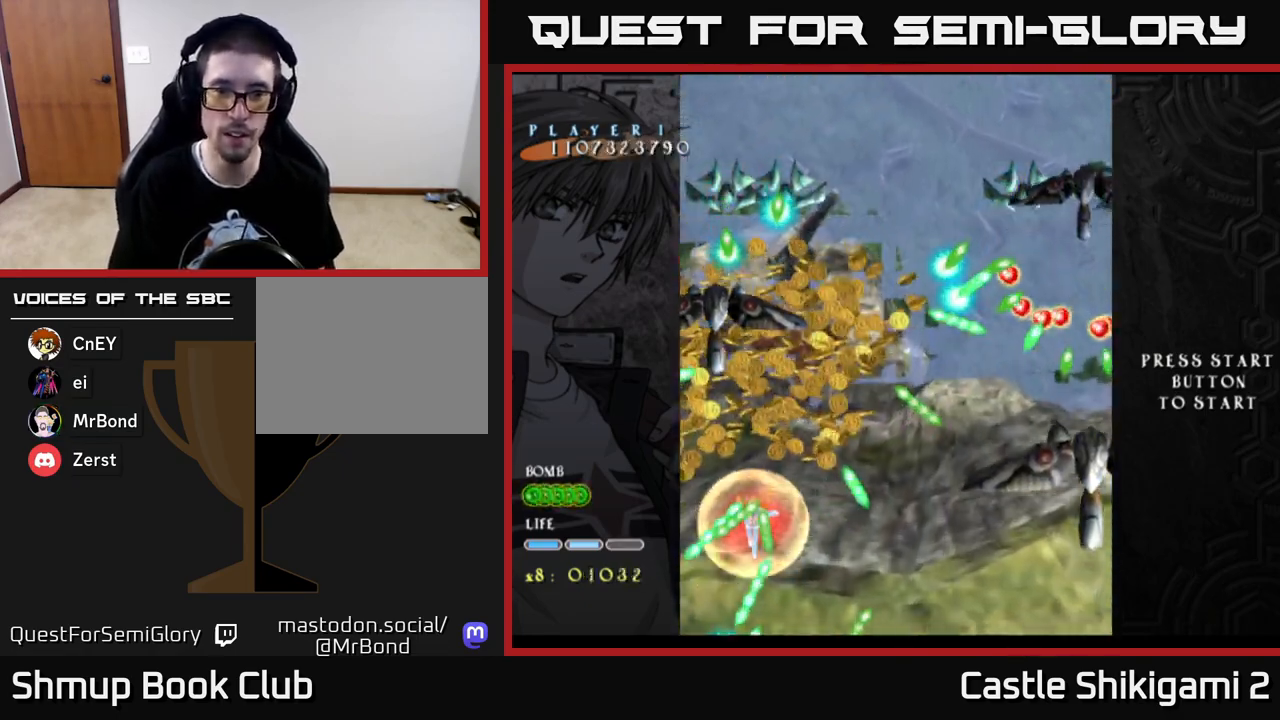
{"buttons": ["B", "DPAD_UP", "DPAD_RIGHT"], "left_stick": "center", "right_stick": "center", "events": [[67, "DPAD_RIGHT", "up"], [150, "DPAD_RIGHT", "down"]]}
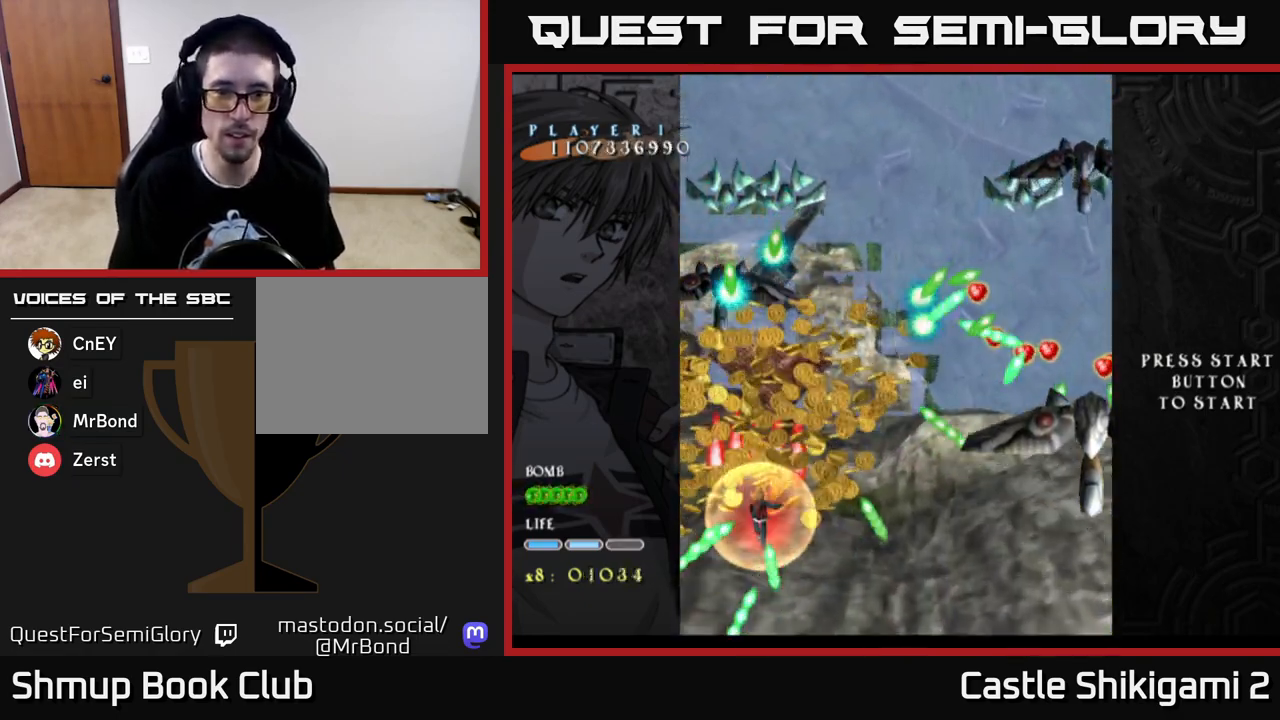
{"buttons": ["B", "DPAD_UP", "DPAD_RIGHT"], "left_stick": "center", "right_stick": "center", "events": [[50, "DPAD_RIGHT", "up"], [167, "DPAD_LEFT", "down"], [417, "DPAD_LEFT", "up"], [467, "DPAD_RIGHT", "down"]]}
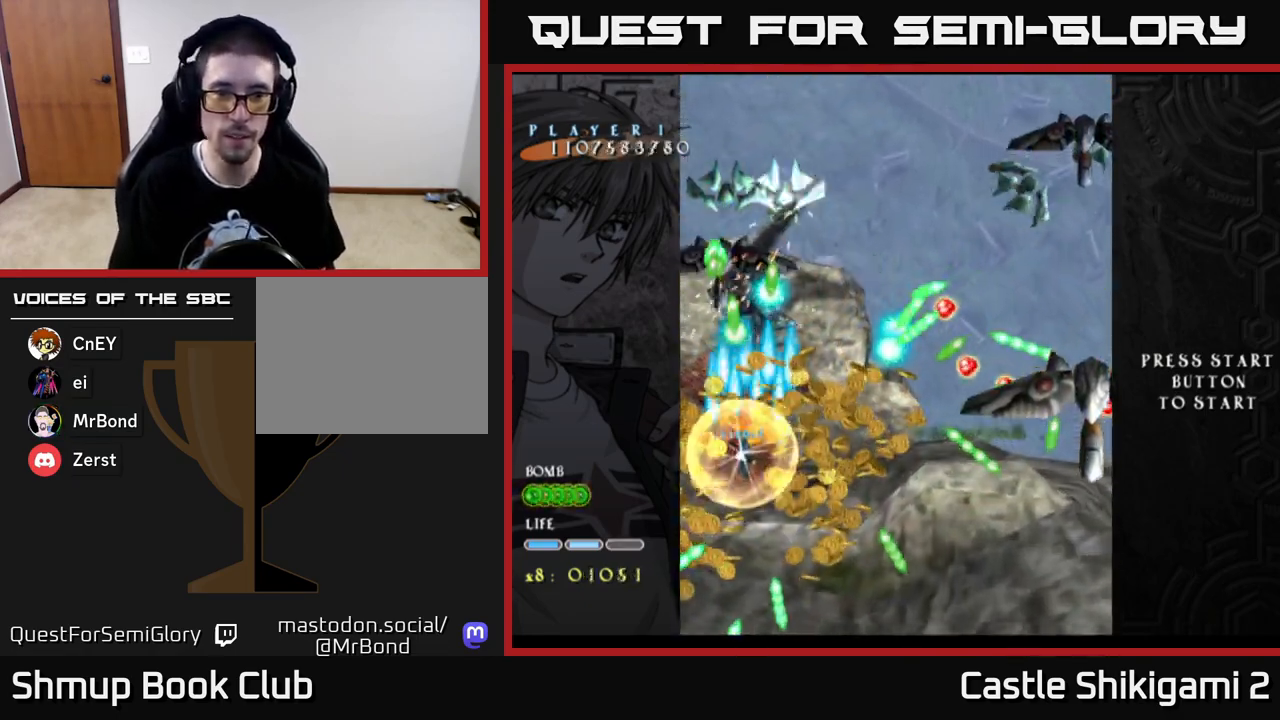
{"buttons": ["B", "DPAD_DOWN", "DPAD_RIGHT"], "left_stick": "center", "right_stick": "center", "events": [[133, "DPAD_RIGHT", "up"], [200, "DPAD_LEFT", "down"], [233, "DPAD_UP", "up"], [383, "DPAD_DOWN", "down"], [400, "DPAD_LEFT", "up"], [433, "DPAD_RIGHT", "down"]]}
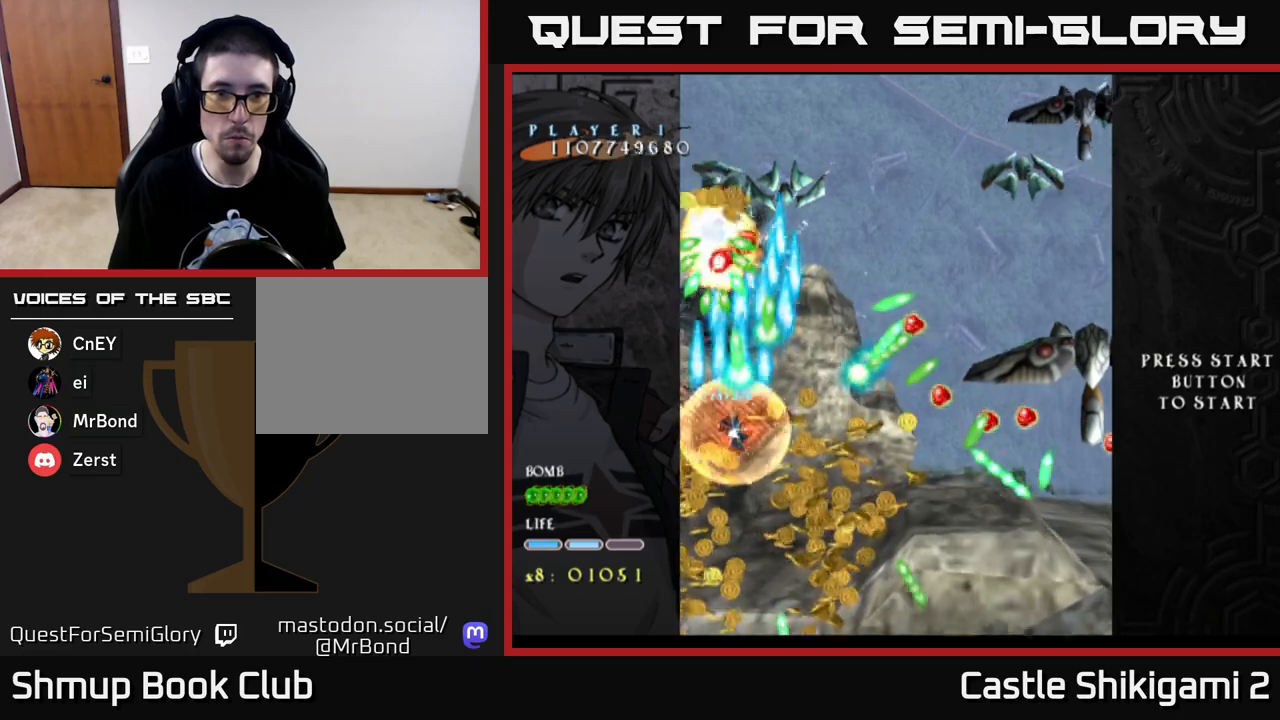
{"buttons": ["X", "DPAD_RIGHT"], "left_stick": "center", "right_stick": "center", "events": [[283, "X", "down"], [367, "B", "up"], [417, "DPAD_DOWN", "up"]]}
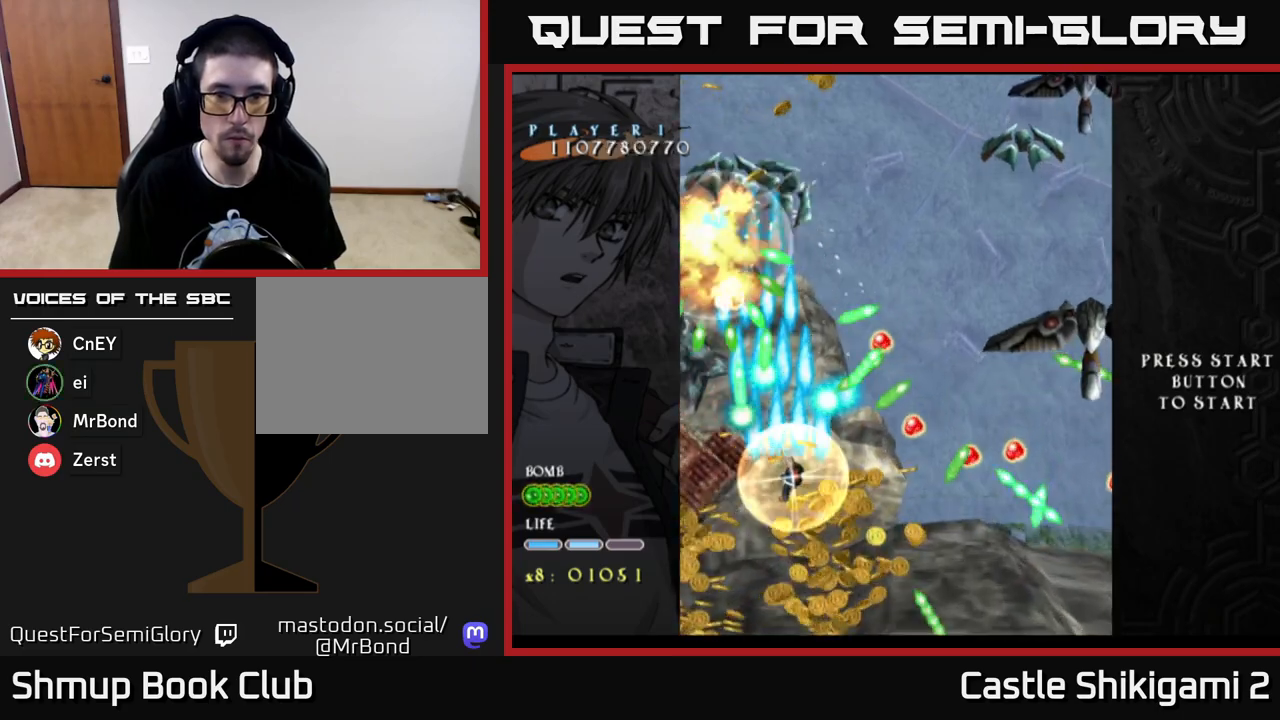
{"buttons": ["X", "DPAD_UP", "DPAD_LEFT"], "left_stick": "center", "right_stick": "center", "events": [[217, "DPAD_RIGHT", "up"], [300, "DPAD_DOWN", "down"], [367, "DPAD_RIGHT", "down"], [400, "DPAD_DOWN", "up"], [433, "DPAD_RIGHT", "up"], [450, "DPAD_UP", "down"], [483, "DPAD_LEFT", "down"]]}
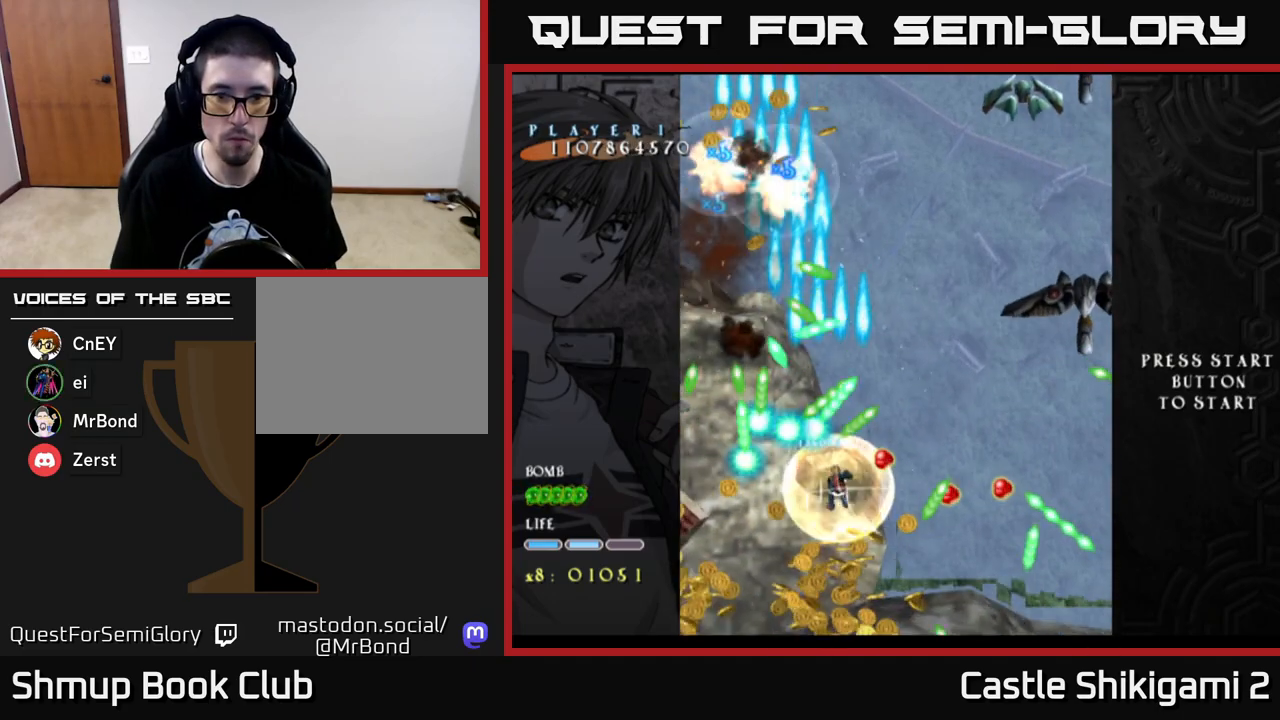
{"buttons": ["X"], "left_stick": "center", "right_stick": "center", "events": [[50, "DPAD_UP", "up"], [67, "DPAD_LEFT", "up"], [117, "DPAD_RIGHT", "down"], [200, "DPAD_RIGHT", "up"]]}
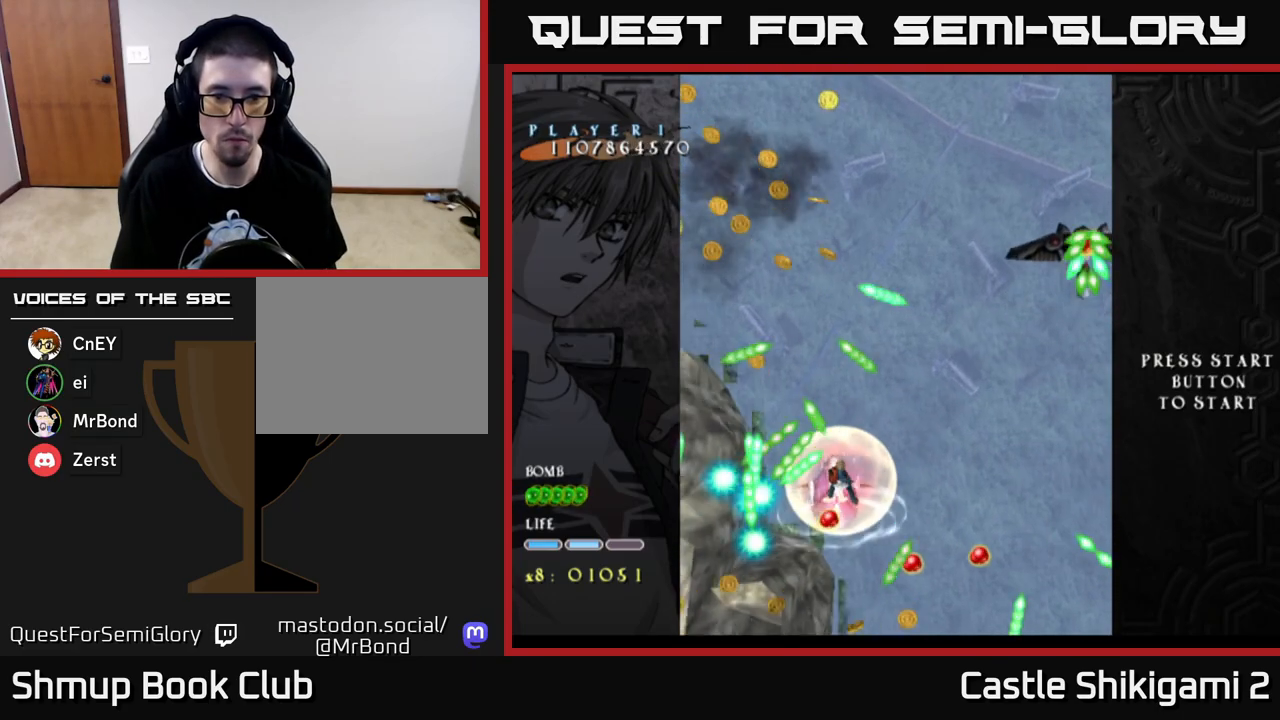
{"buttons": ["X", "DPAD_UP"], "left_stick": "center", "right_stick": "center", "events": [[167, "DPAD_DOWN", "down"], [400, "DPAD_DOWN", "up"], [450, "DPAD_UP", "down"]]}
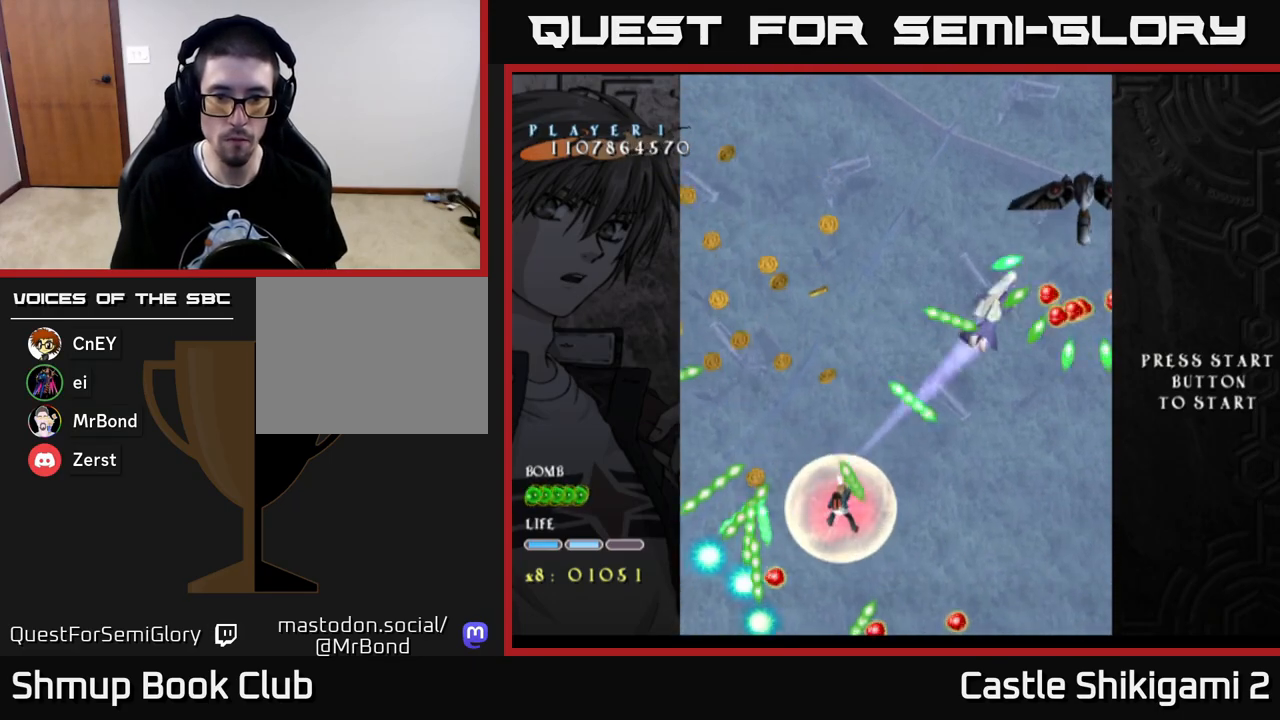
{"buttons": ["X", "DPAD_DOWN", "DPAD_RIGHT"], "left_stick": "center", "right_stick": "center", "events": [[17, "DPAD_UP", "up"], [183, "DPAD_DOWN", "down"], [283, "DPAD_RIGHT", "down"]]}
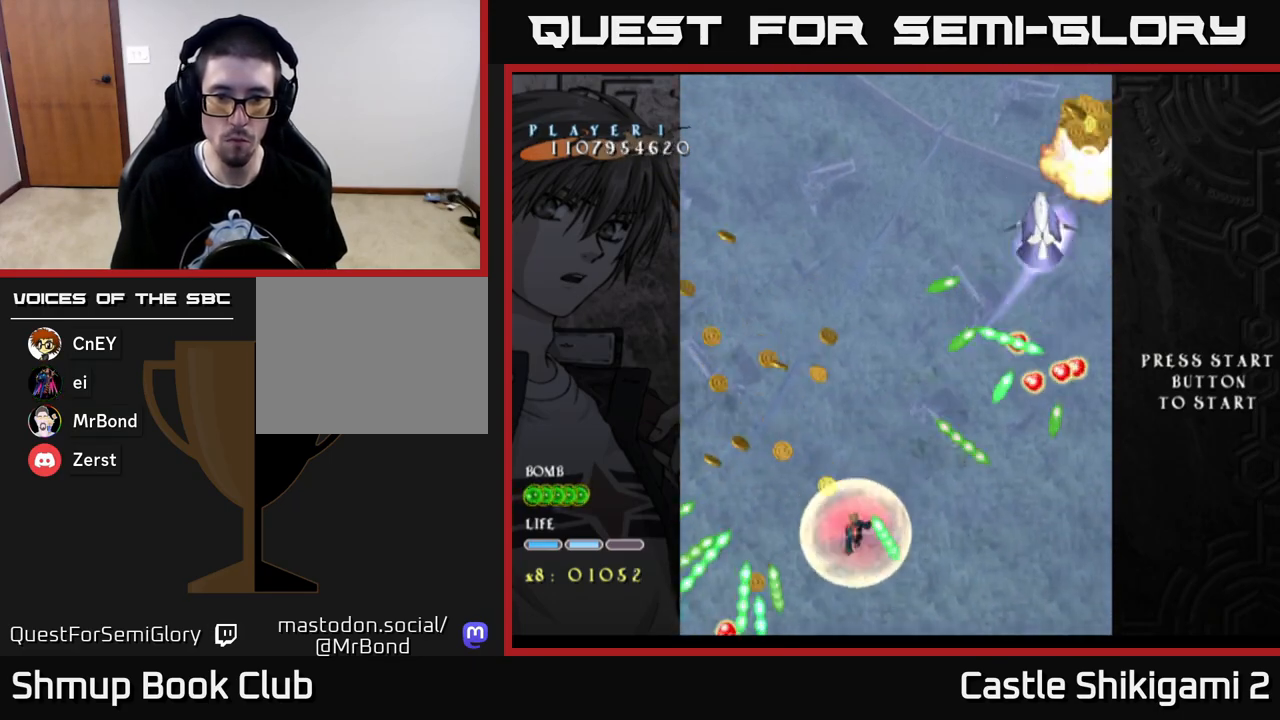
{"buttons": ["X", "DPAD_RIGHT"], "left_stick": "center", "right_stick": "center", "events": [[333, "DPAD_RIGHT", "up"], [483, "DPAD_RIGHT", "down"], [500, "DPAD_DOWN", "up"]]}